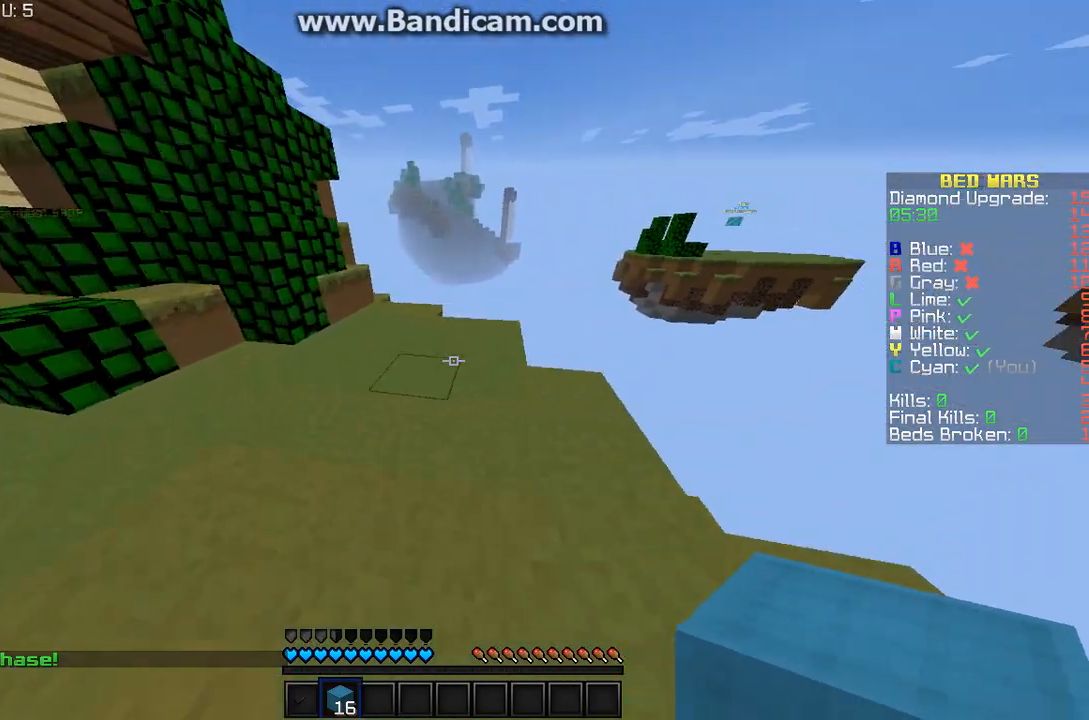
Gameplay with keyboard and mouse; each line is a JSON object with the keys and mouse buttons held at the frame after it. "events" lists presses ("down") and releases ("up") of "a", "d", "s", "w", "mouse_left" and "mouse_right" between this image and that frame as [ms after this image, input, new state], when the widget could be followed in between. "mouse_left", "mouse_right" = the "left", "right" buttons of the "mouse" list. No other keys are recorded. Fast repeated clicks can show as one long hold. Mouse movement is not recorded.
{"keys": ["w"], "mouse": [], "events": []}
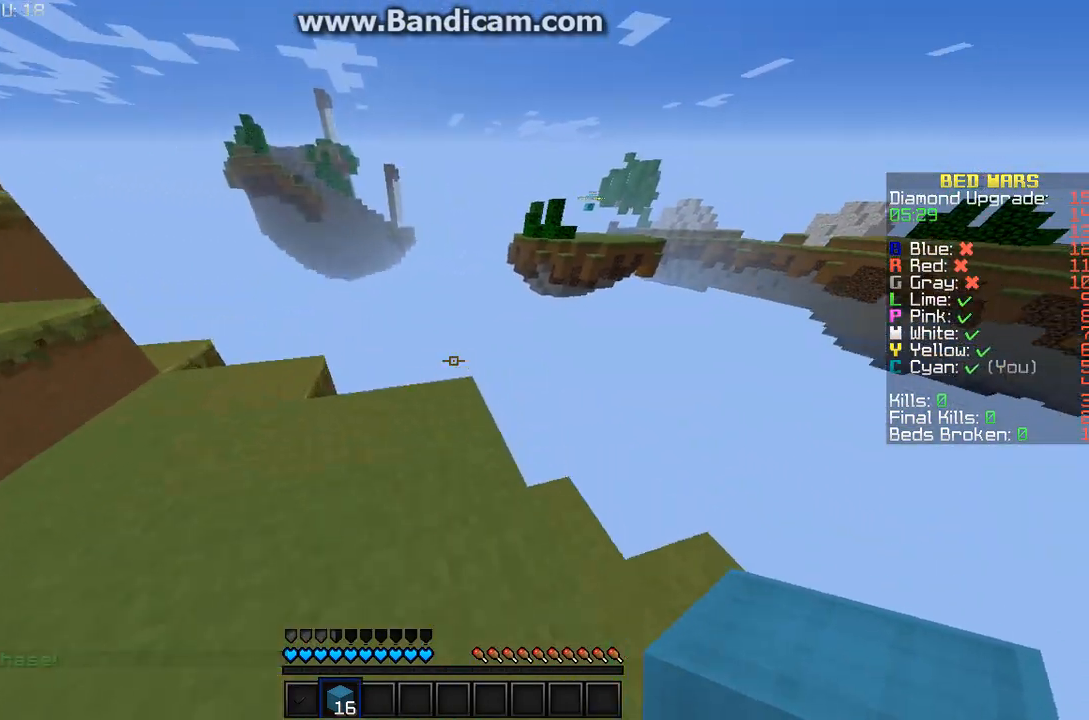
{"keys": ["w"], "mouse": [], "events": [[200, "d", "down"], [467, "d", "up"]]}
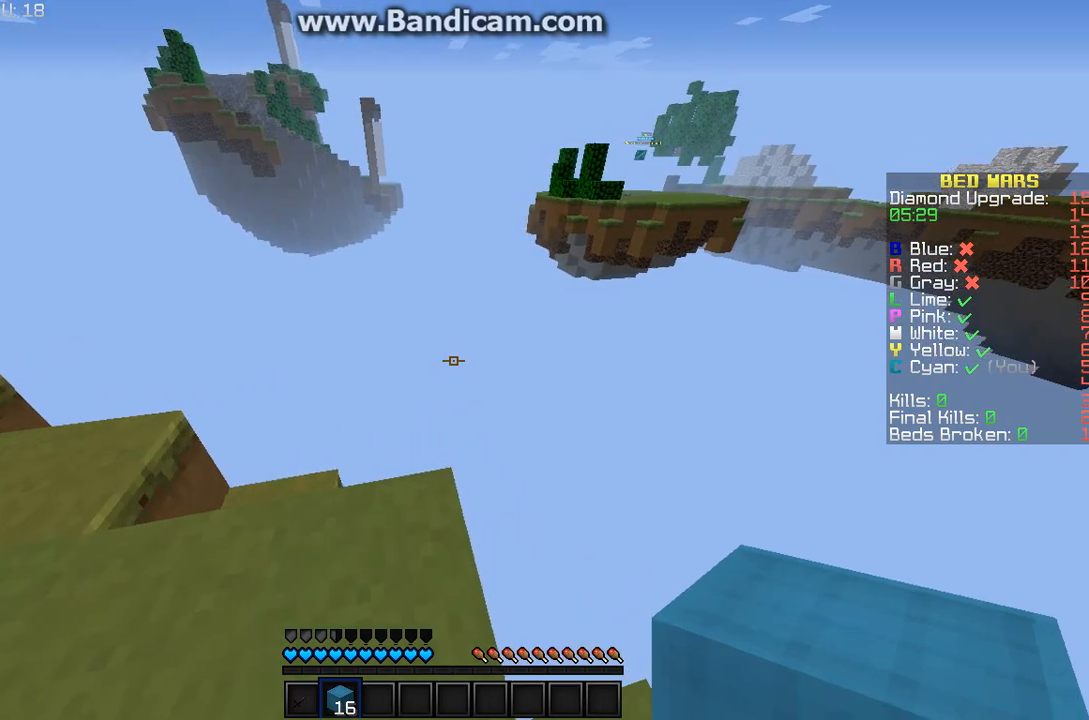
{"keys": [], "mouse": [], "events": [[167, "w", "up"]]}
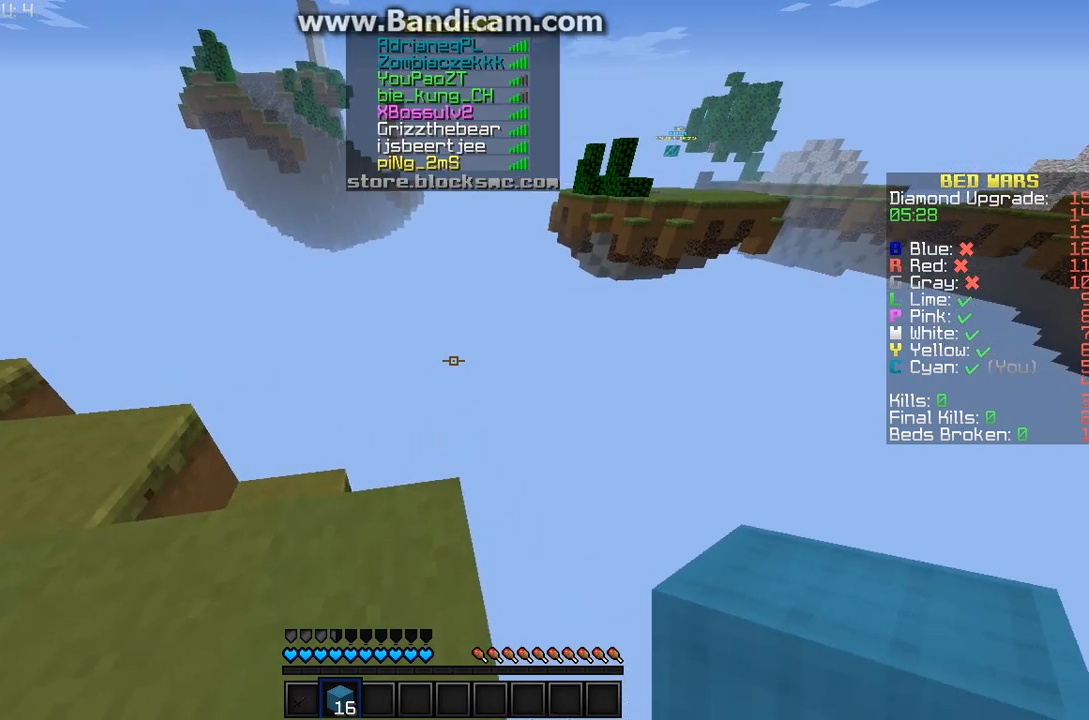
{"keys": [], "mouse": [], "events": []}
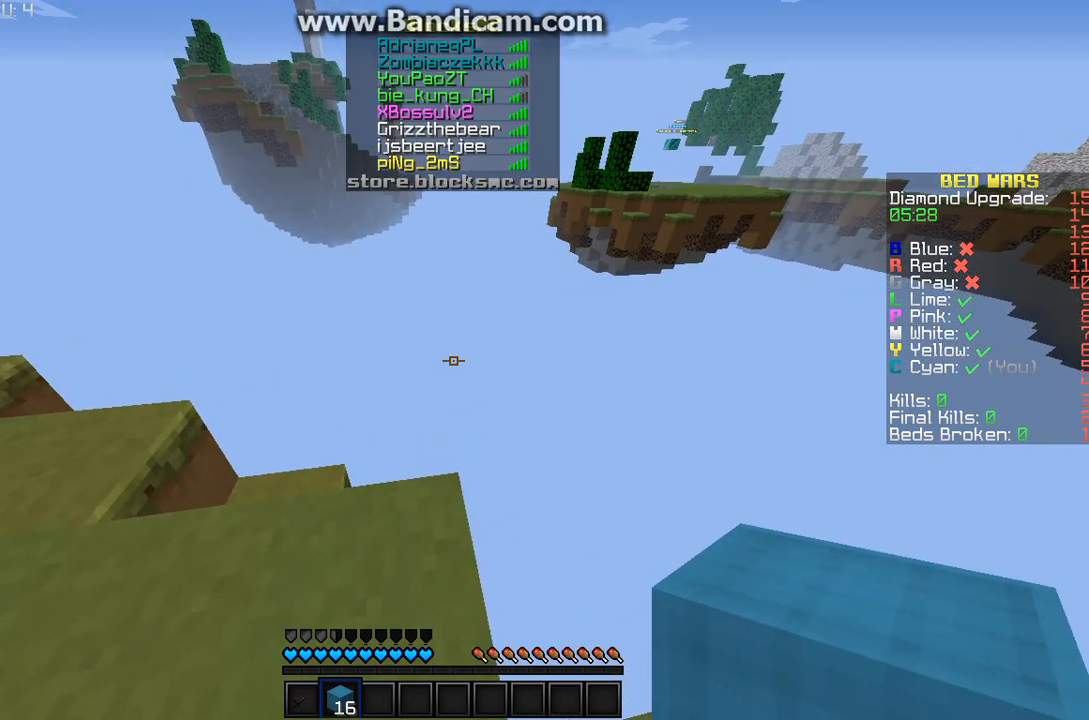
{"keys": ["d", "w"], "mouse": [], "events": [[267, "w", "down"], [433, "d", "down"]]}
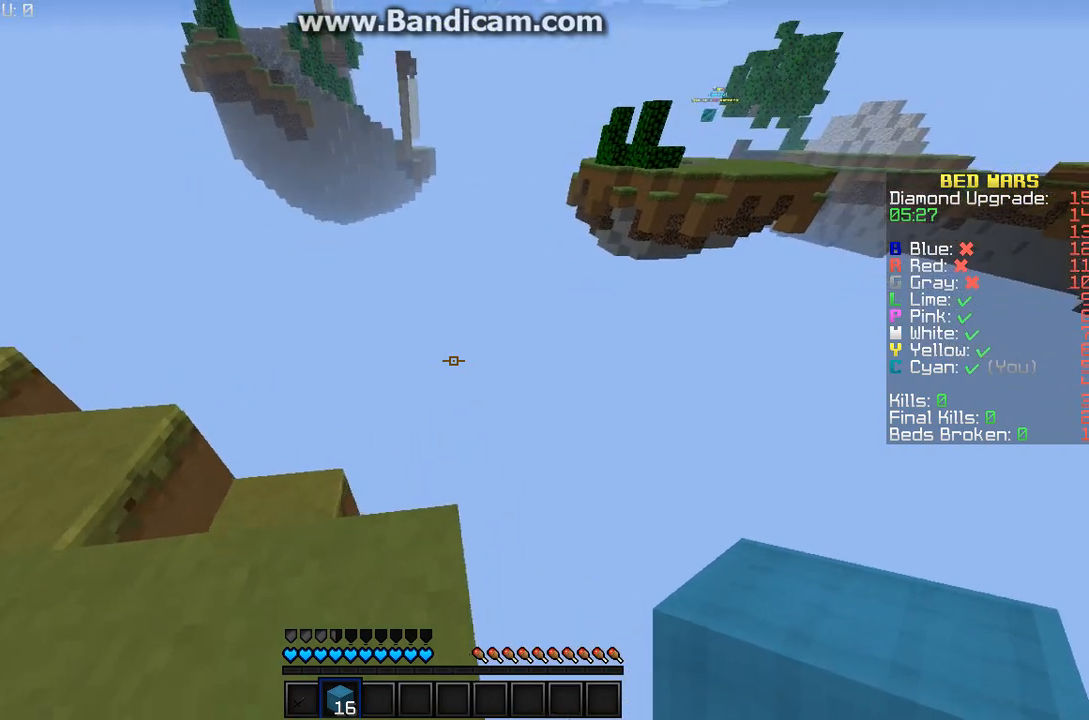
{"keys": ["d", "w"], "mouse": [], "events": [[167, "d", "up"], [500, "d", "down"]]}
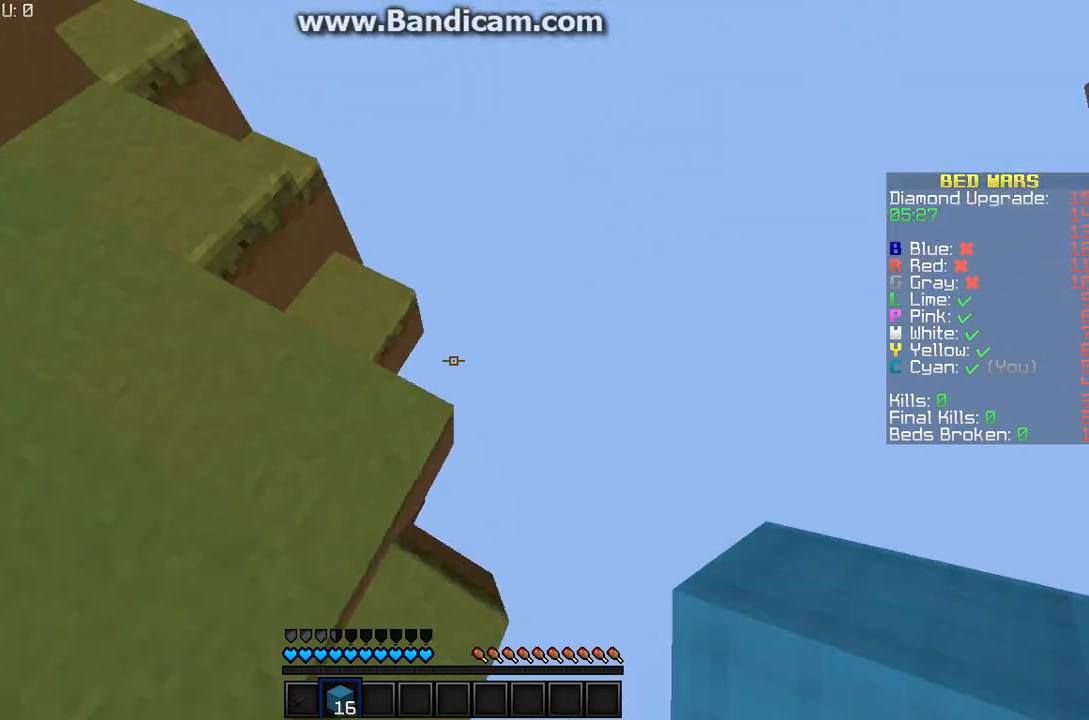
{"keys": ["d"], "mouse": [], "events": [[167, "w", "up"]]}
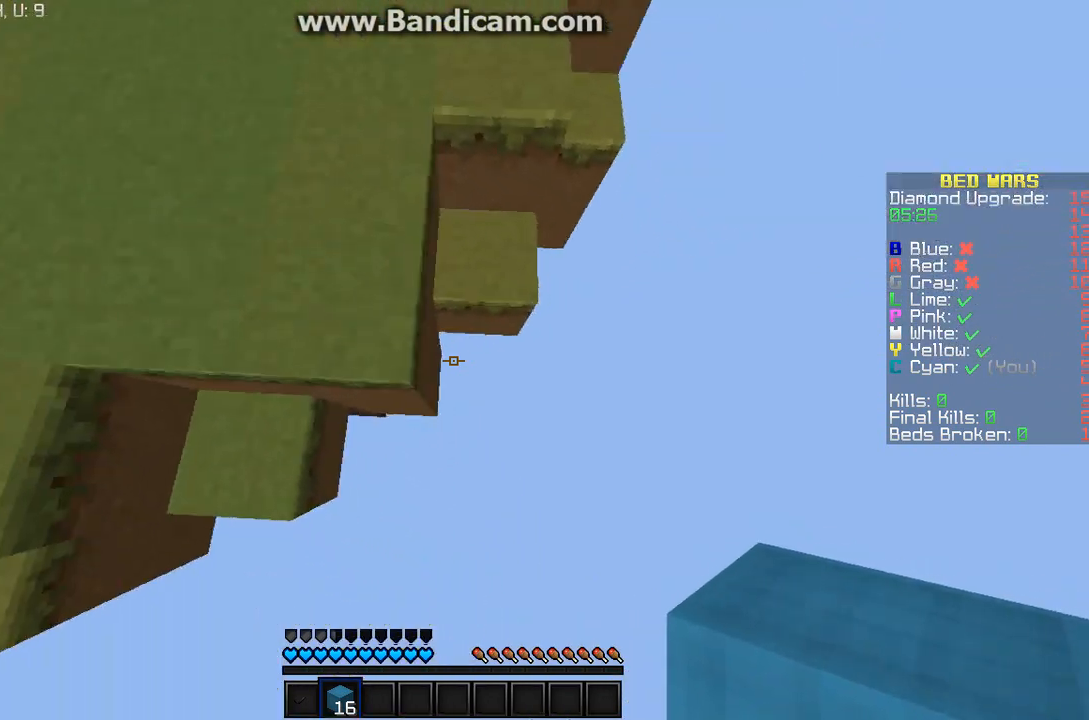
{"keys": [], "mouse": [], "events": [[67, "s", "down"], [100, "d", "up"], [133, "d", "down"], [300, "s", "up"], [333, "d", "up"]]}
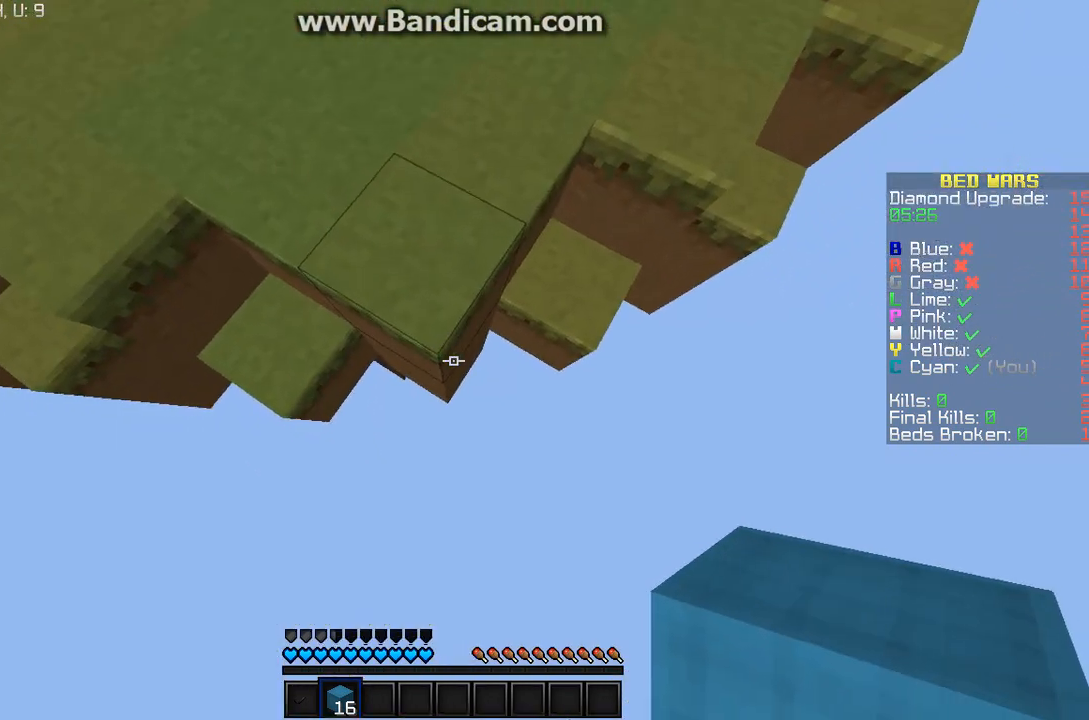
{"keys": ["s"], "mouse": ["right"], "events": [[200, "mouse_right", "down"], [233, "d", "down"], [233, "s", "down"], [300, "d", "up"]]}
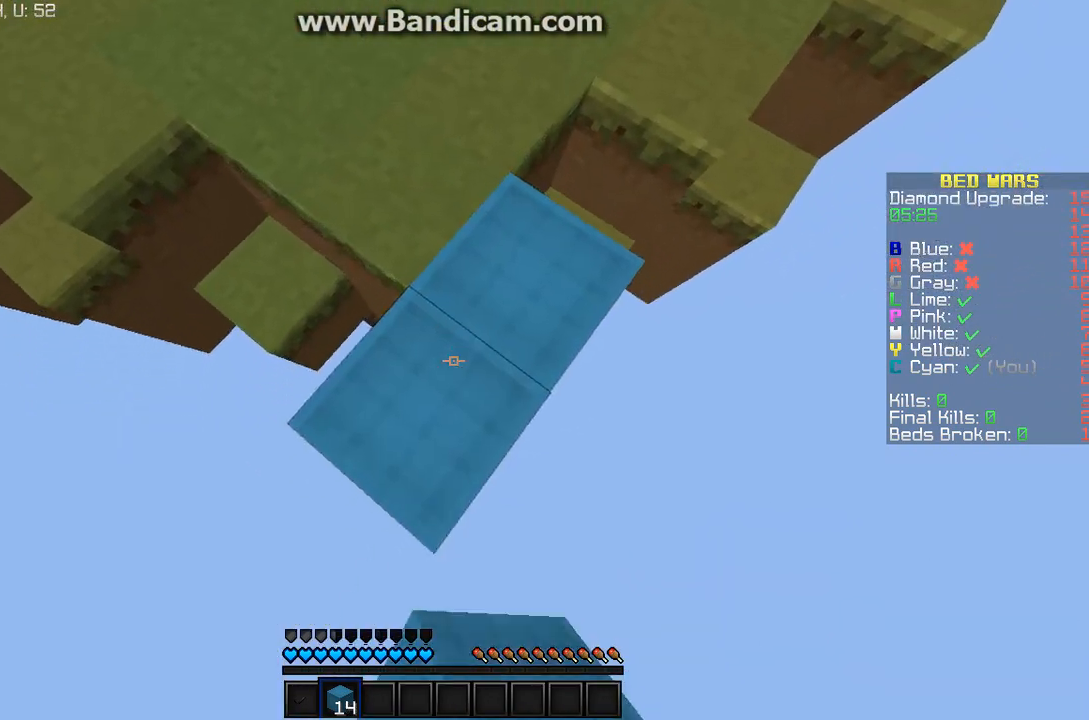
{"keys": ["s"], "mouse": ["right"], "events": [[67, "d", "down"], [167, "d", "up"]]}
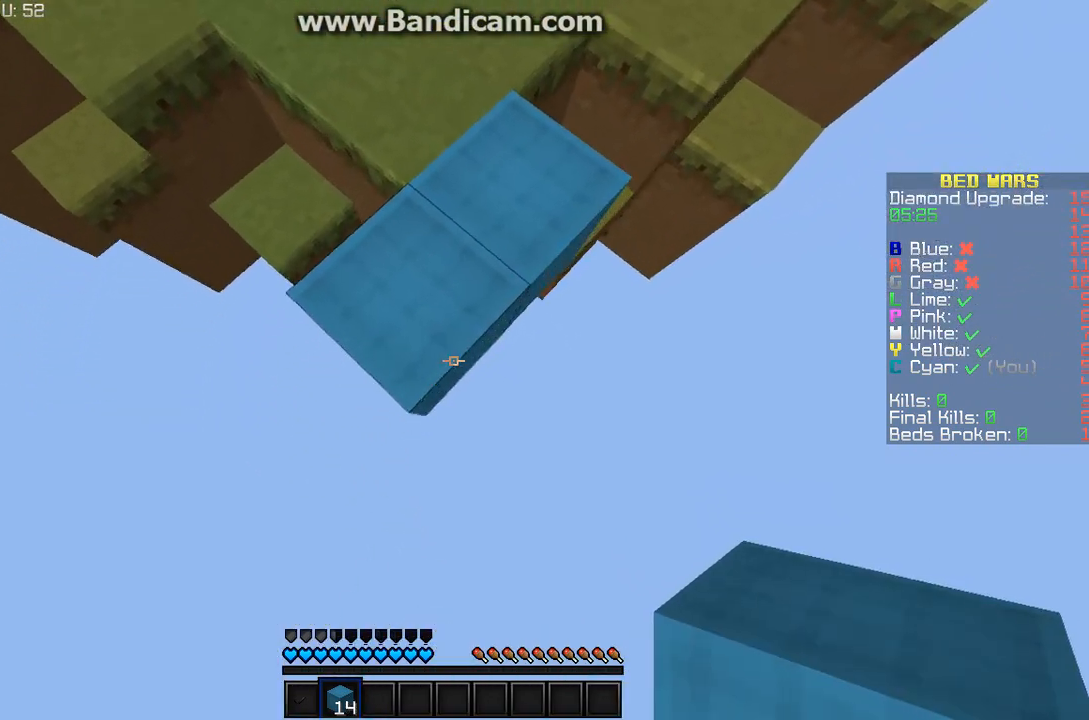
{"keys": ["s"], "mouse": ["right"], "events": [[333, "d", "down"], [467, "d", "up"]]}
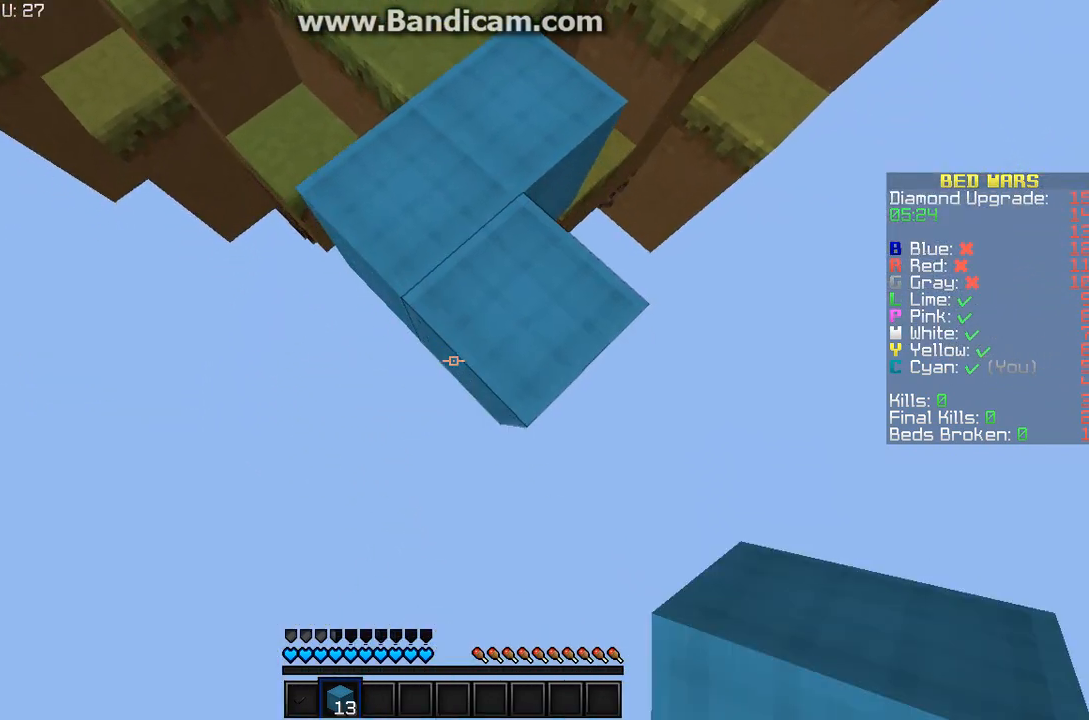
{"keys": ["s"], "mouse": ["right"], "events": []}
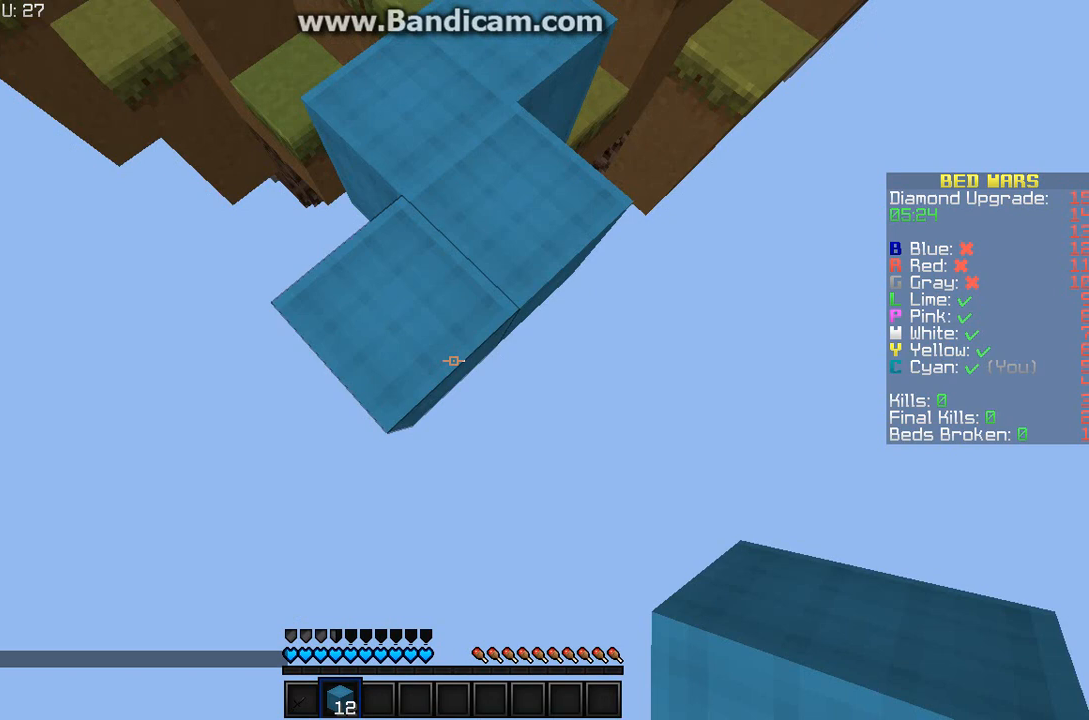
{"keys": ["s"], "mouse": ["right"], "events": []}
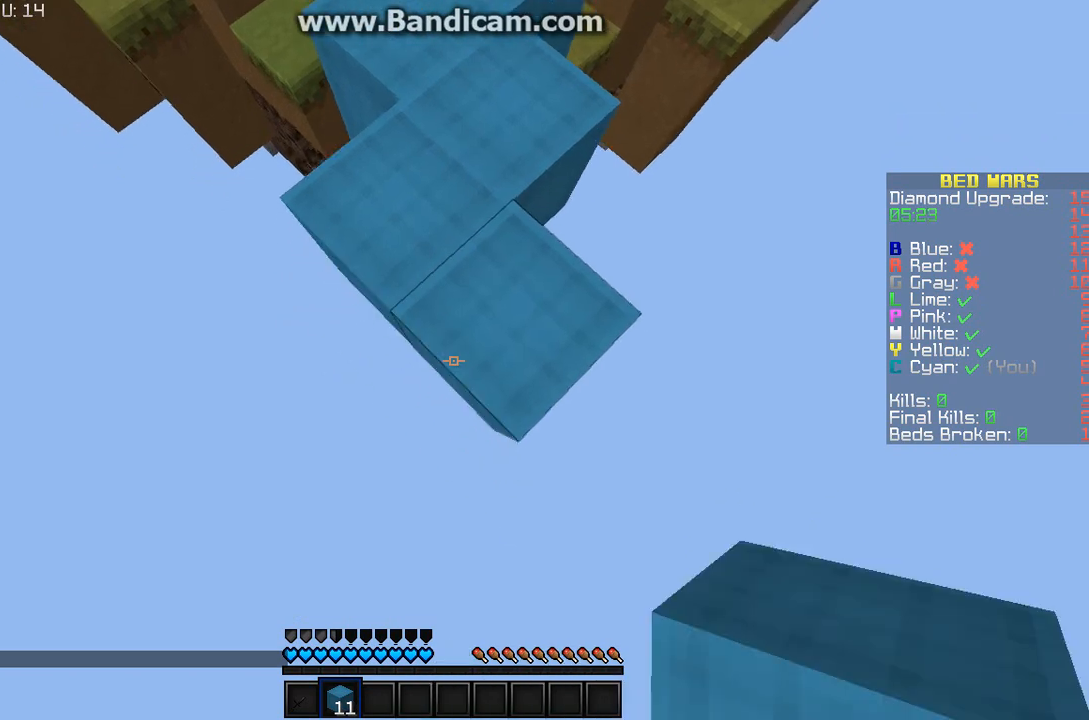
{"keys": ["s"], "mouse": ["right"], "events": []}
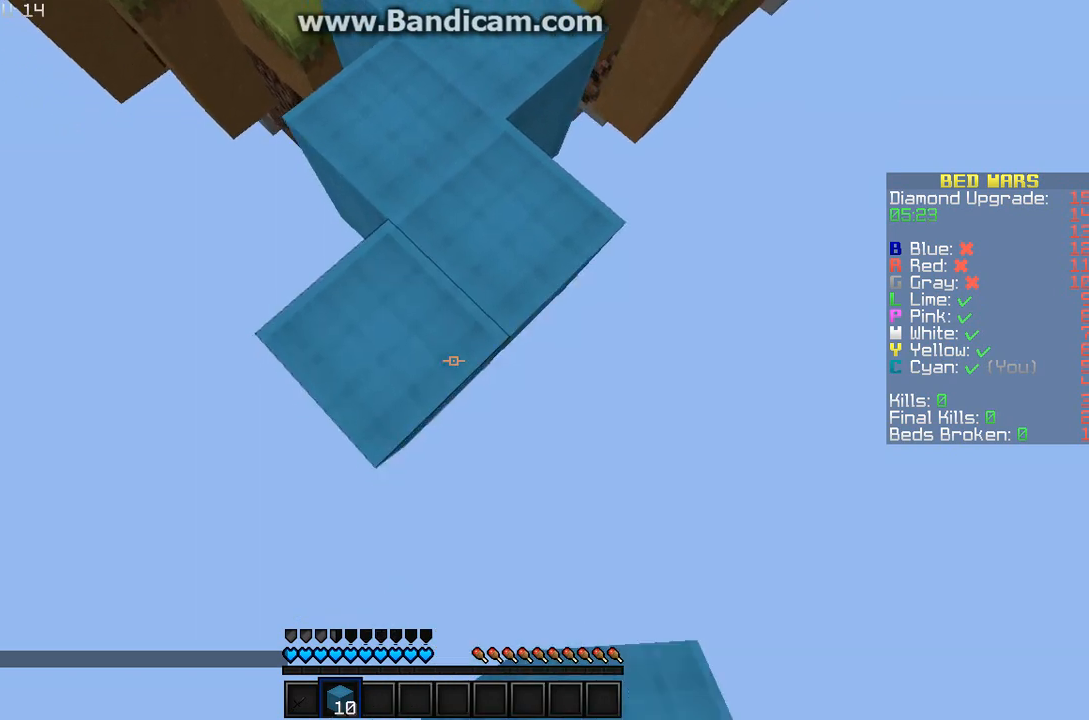
{"keys": ["s"], "mouse": ["right"], "events": []}
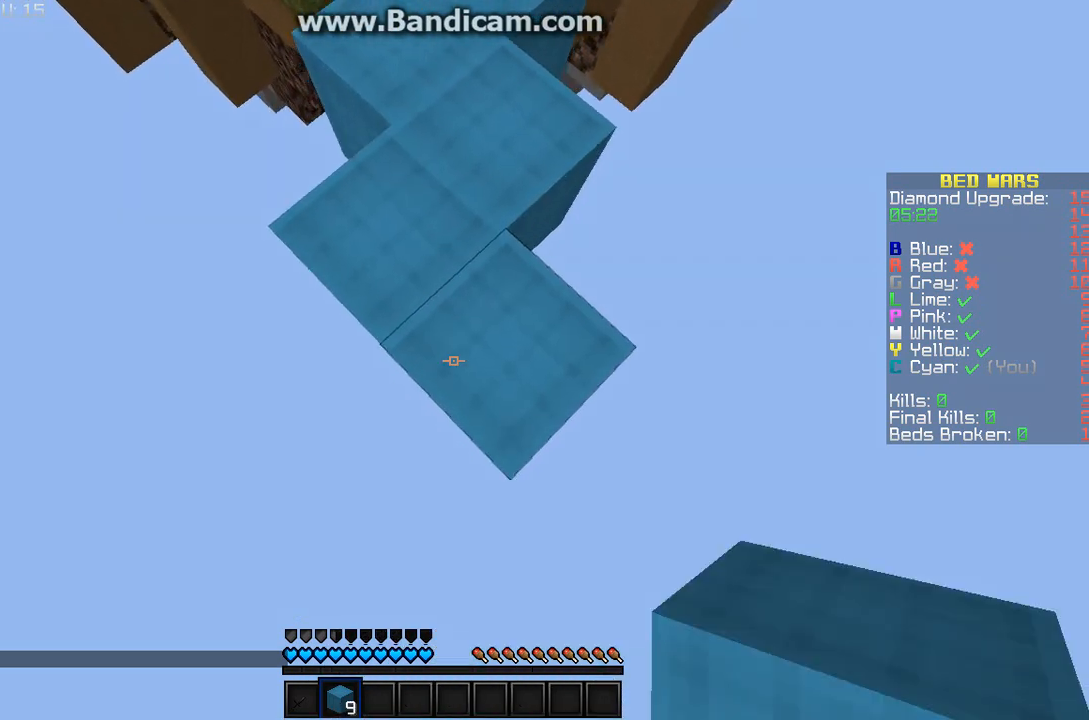
{"keys": ["s"], "mouse": ["right"], "events": []}
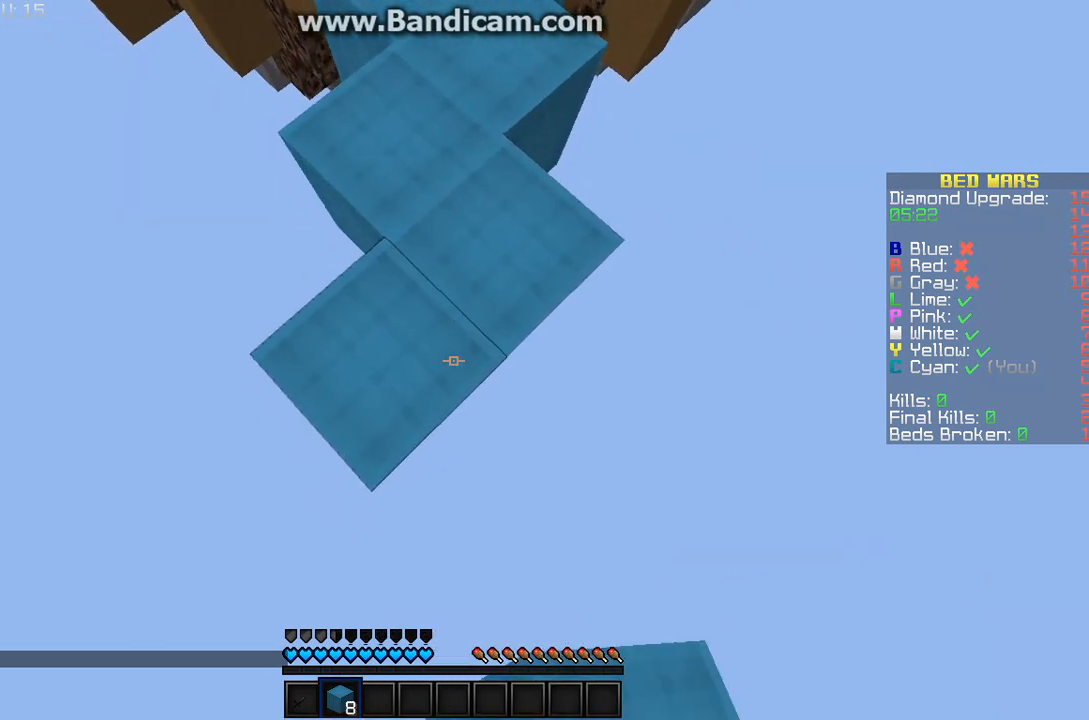
{"keys": ["s"], "mouse": ["right"], "events": []}
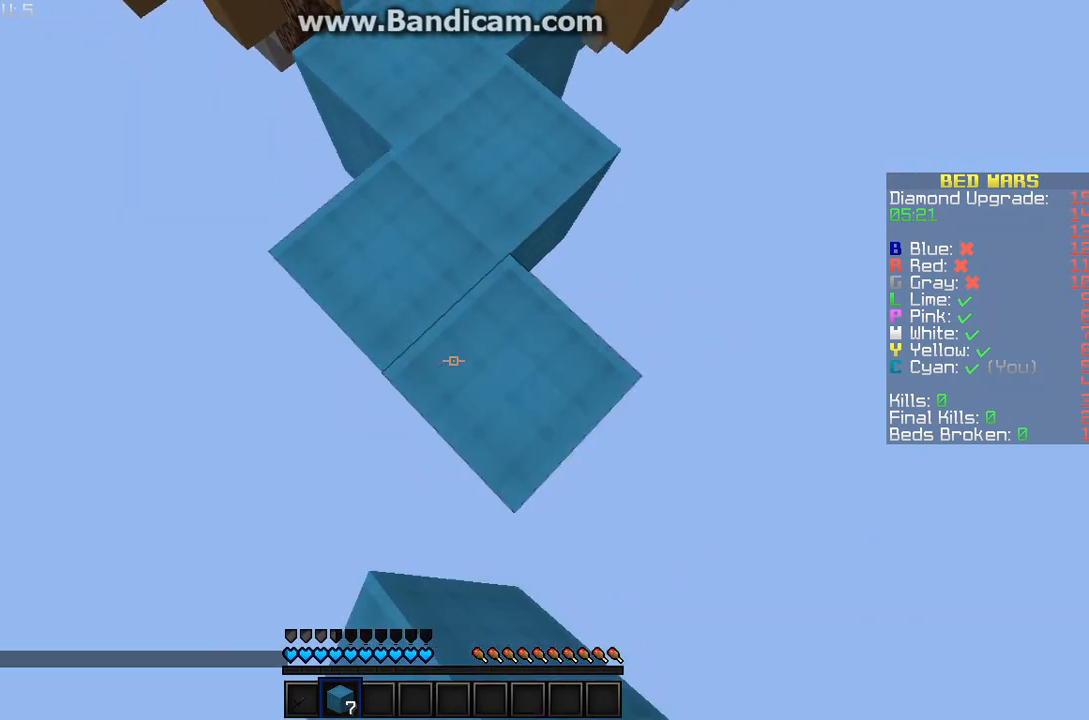
{"keys": ["s"], "mouse": ["right"], "events": []}
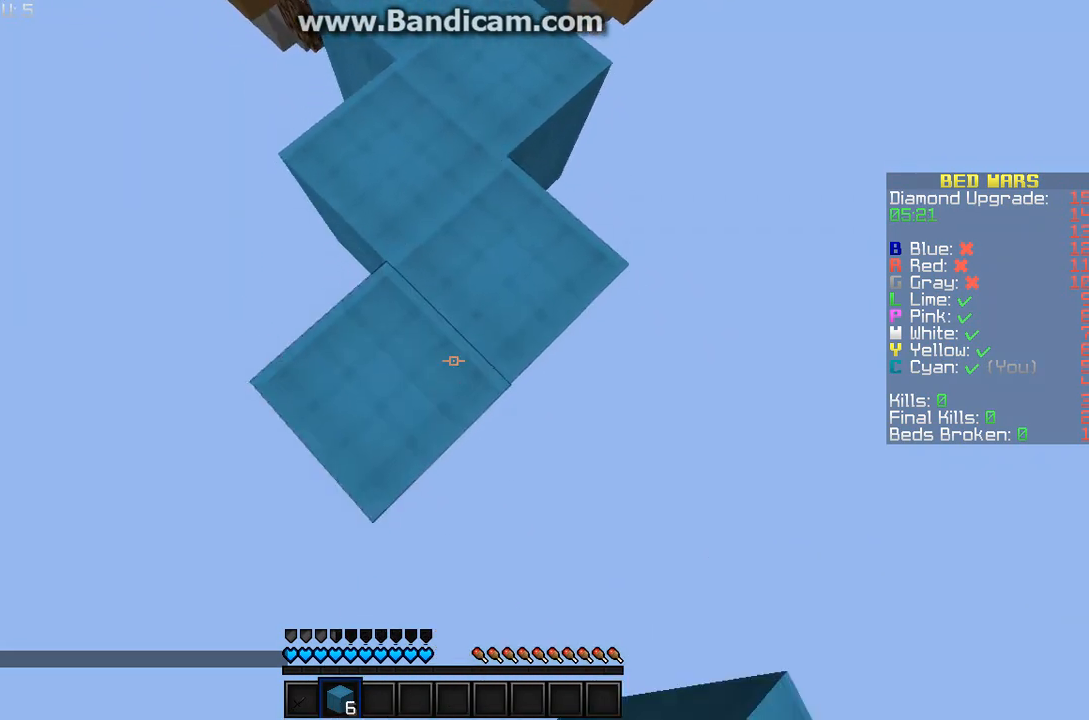
{"keys": ["s"], "mouse": ["right"], "events": []}
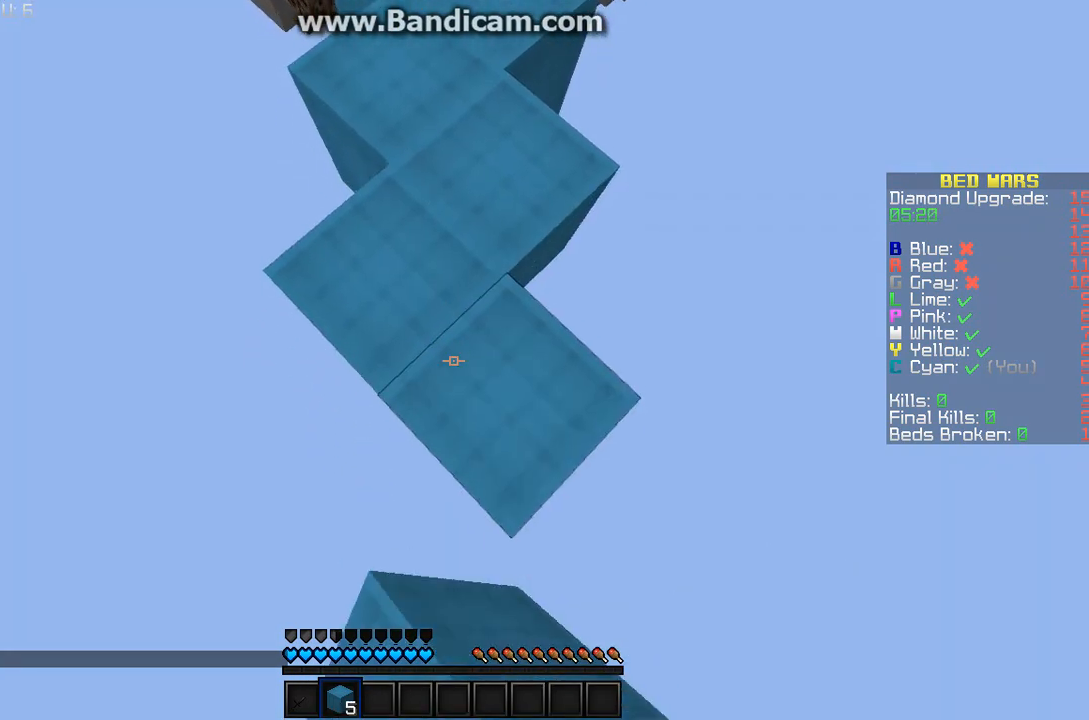
{"keys": ["s"], "mouse": ["right"], "events": []}
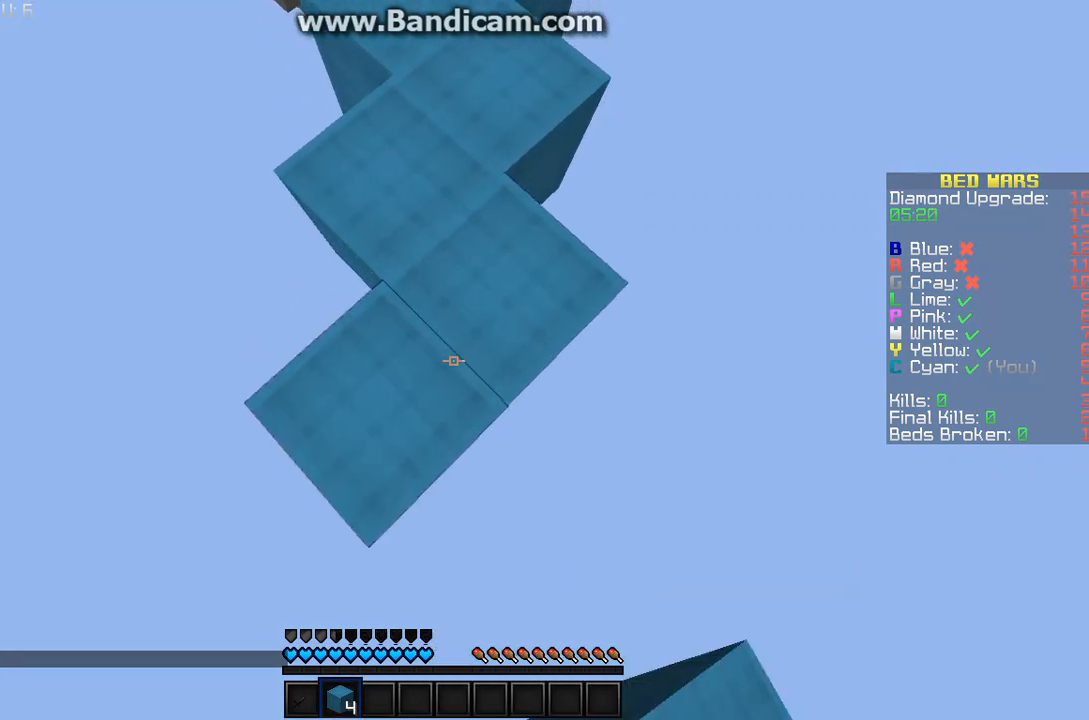
{"keys": ["s"], "mouse": ["right"], "events": []}
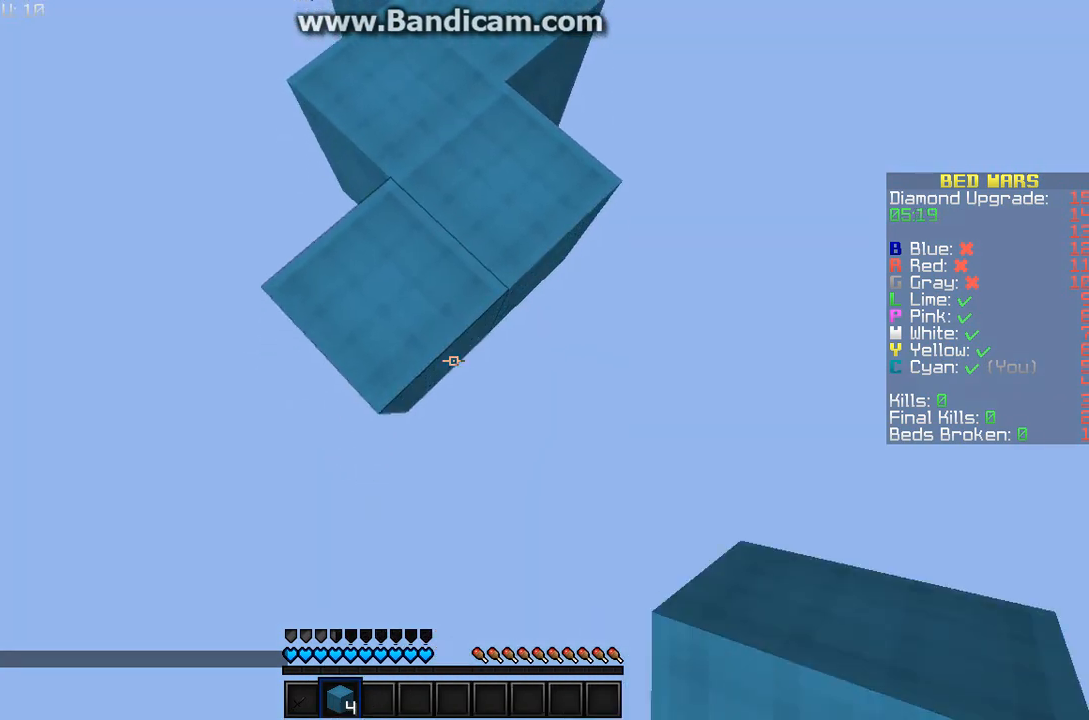
{"keys": ["s"], "mouse": ["right"], "events": []}
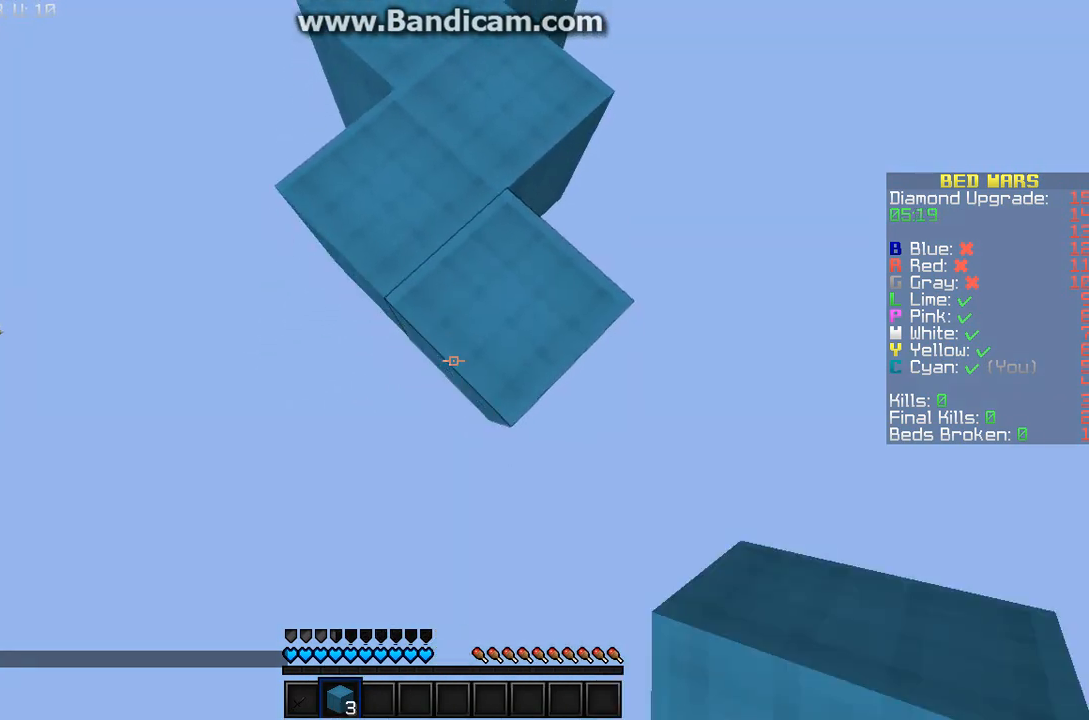
{"keys": ["s"], "mouse": ["right"], "events": []}
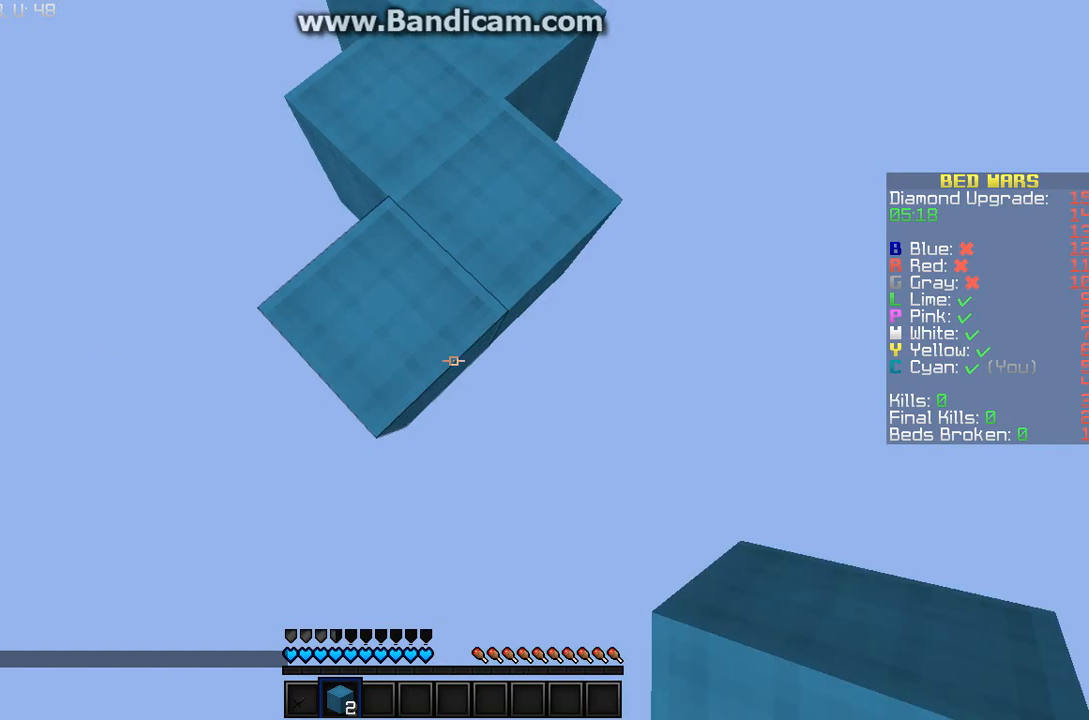
{"keys": ["s"], "mouse": ["right"], "events": []}
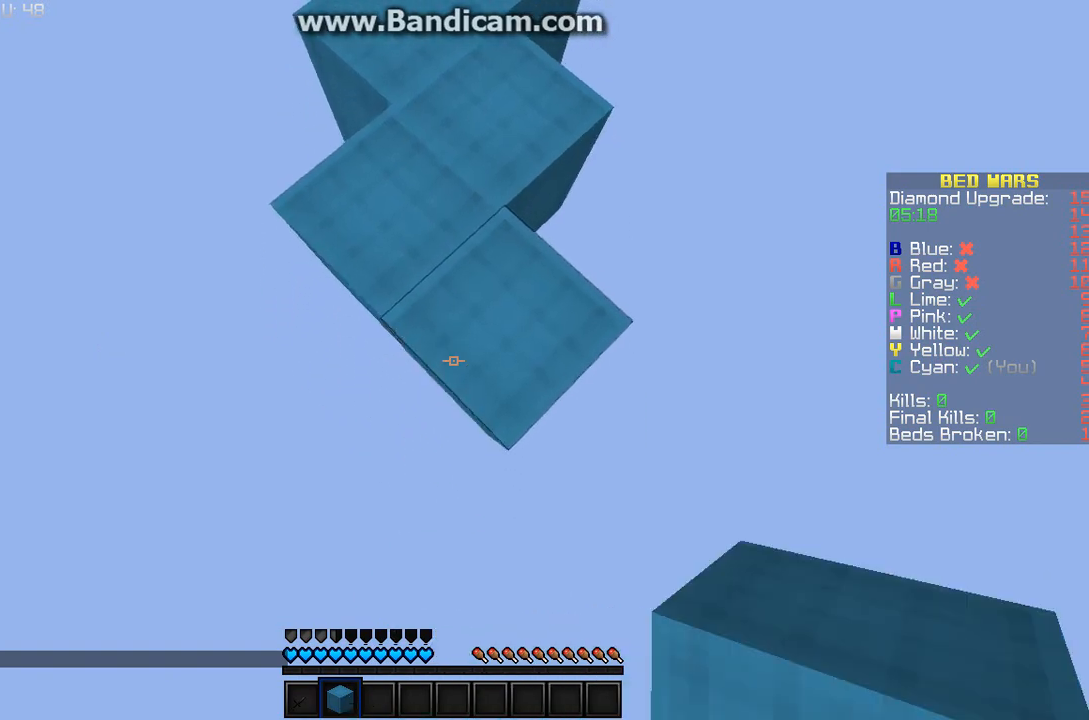
{"keys": [], "mouse": ["right"], "events": [[300, "s", "up"]]}
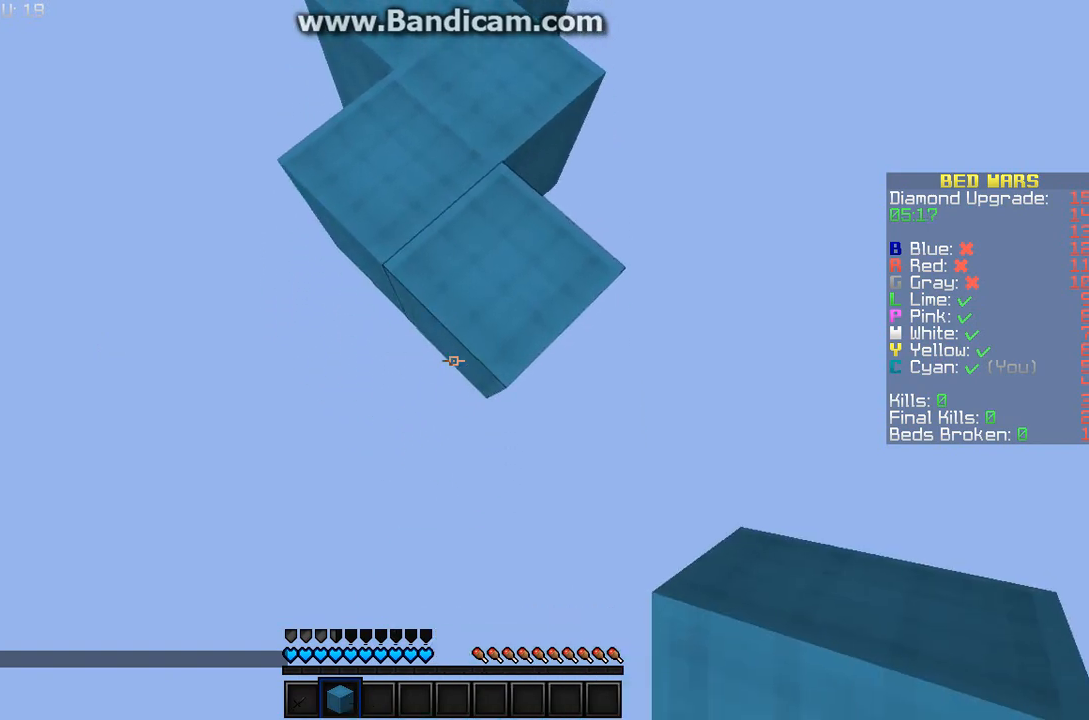
{"keys": ["w"], "mouse": [], "events": [[400, "mouse_right", "up"], [400, "w", "down"]]}
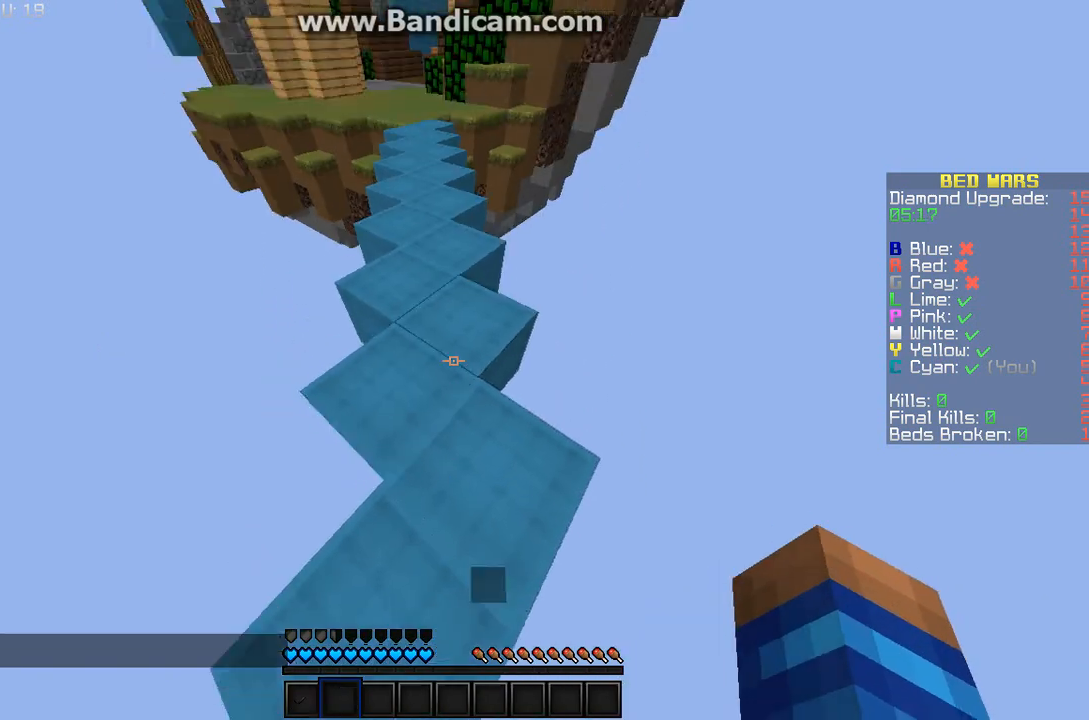
{"keys": ["w"], "mouse": [], "events": []}
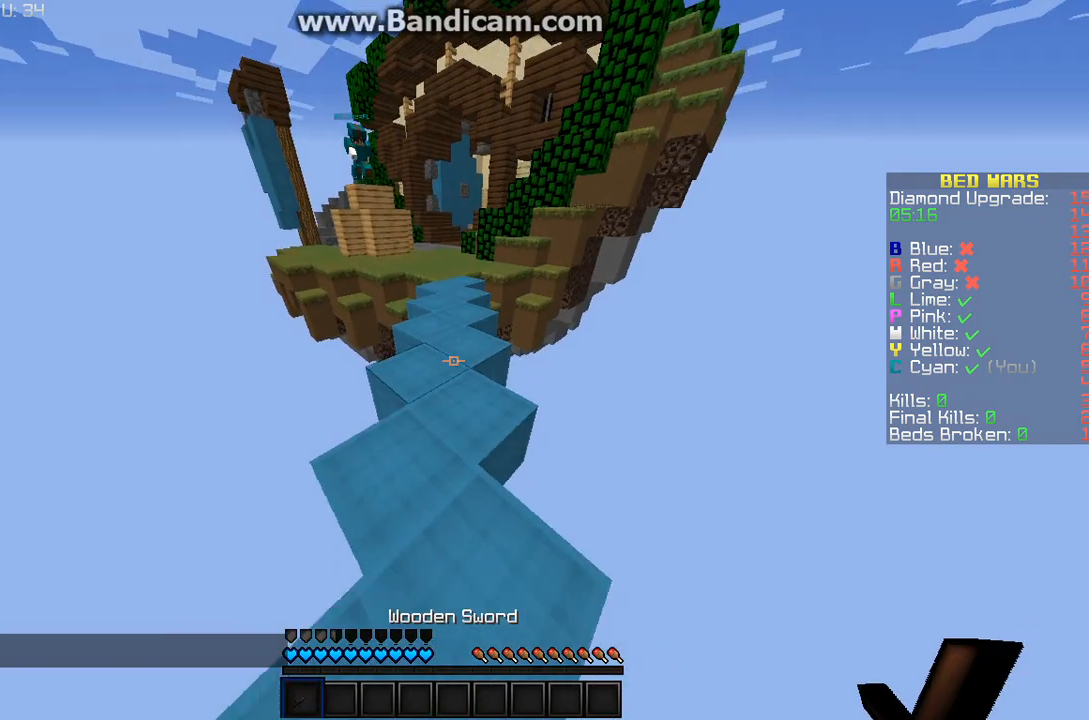
{"keys": ["w"], "mouse": [], "events": []}
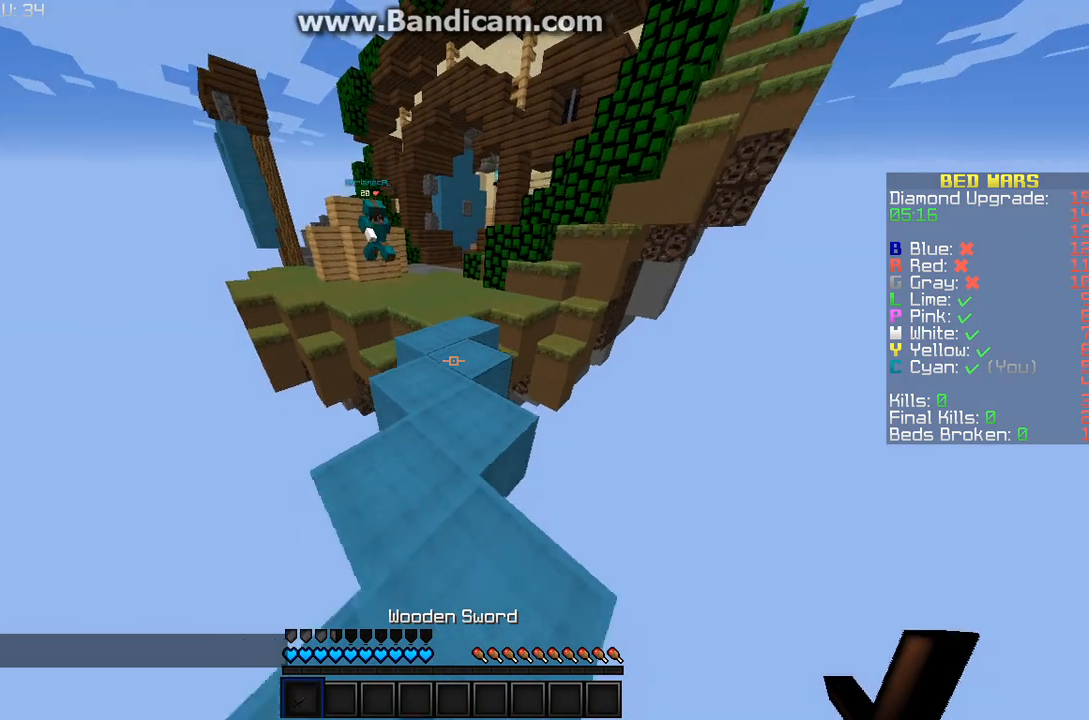
{"keys": ["w"], "mouse": [], "events": []}
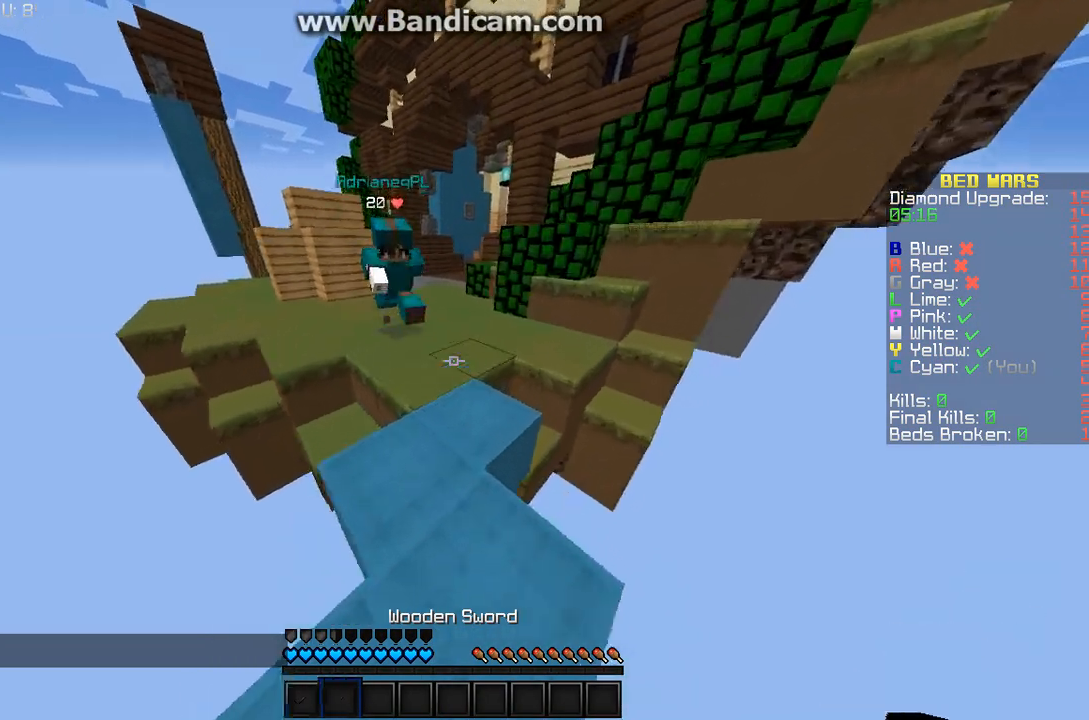
{"keys": ["w"], "mouse": [], "events": []}